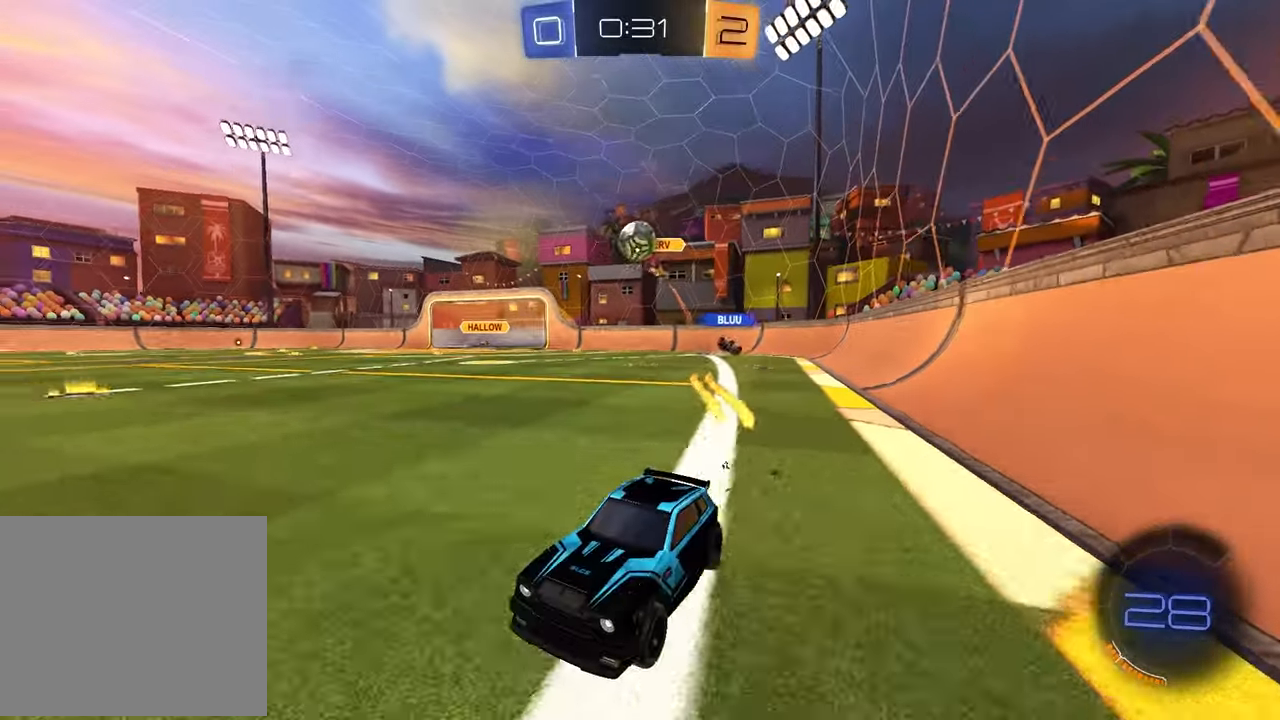
Gameplay with a controller (PlayStation layout); each line is a JSON object with the inputs held at the frame after it. "events" lists button and stick changes between this image and that frame as [ms after this image, input, new state], when the widget could be followed in between.
{"buttons": ["R2"], "left_stick": "right", "right_stick": "center", "events": [[67, "R2", "down"], [83, "left_stick", "center"], [317, "left_stick", "right"]]}
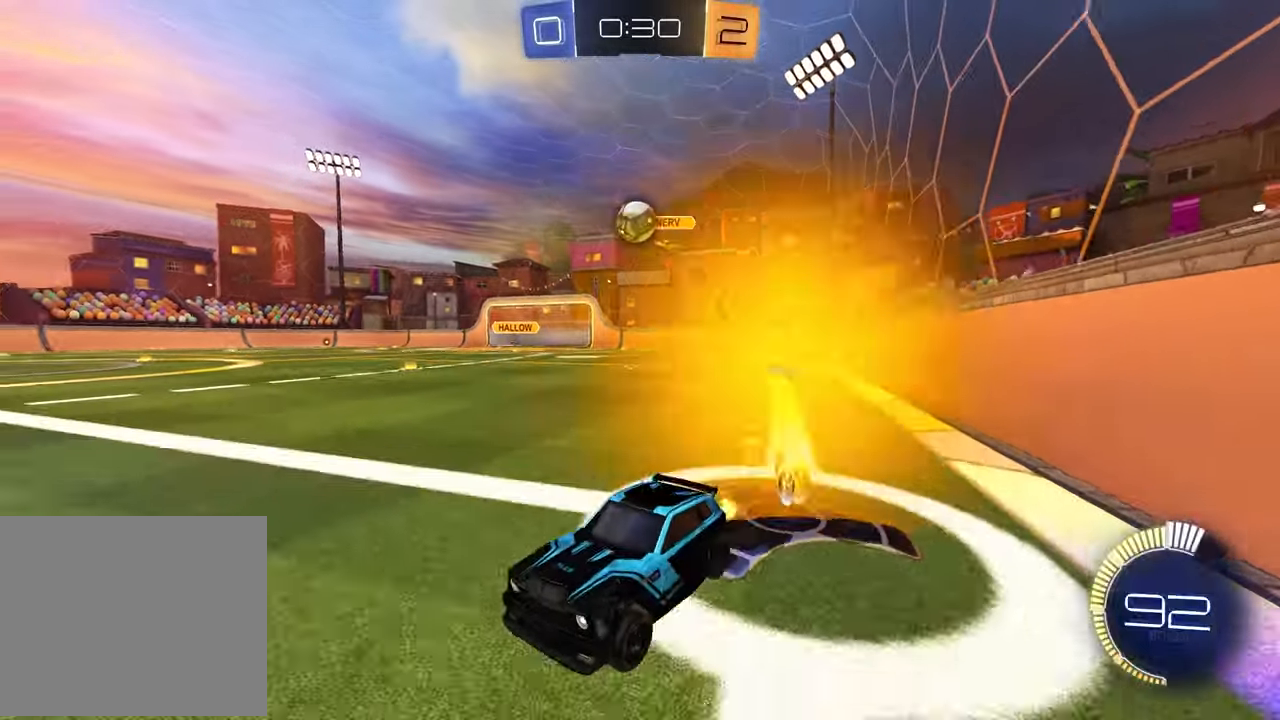
{"buttons": [], "left_stick": "center", "right_stick": "center", "events": [[33, "R2", "up"], [267, "left_stick", "center"]]}
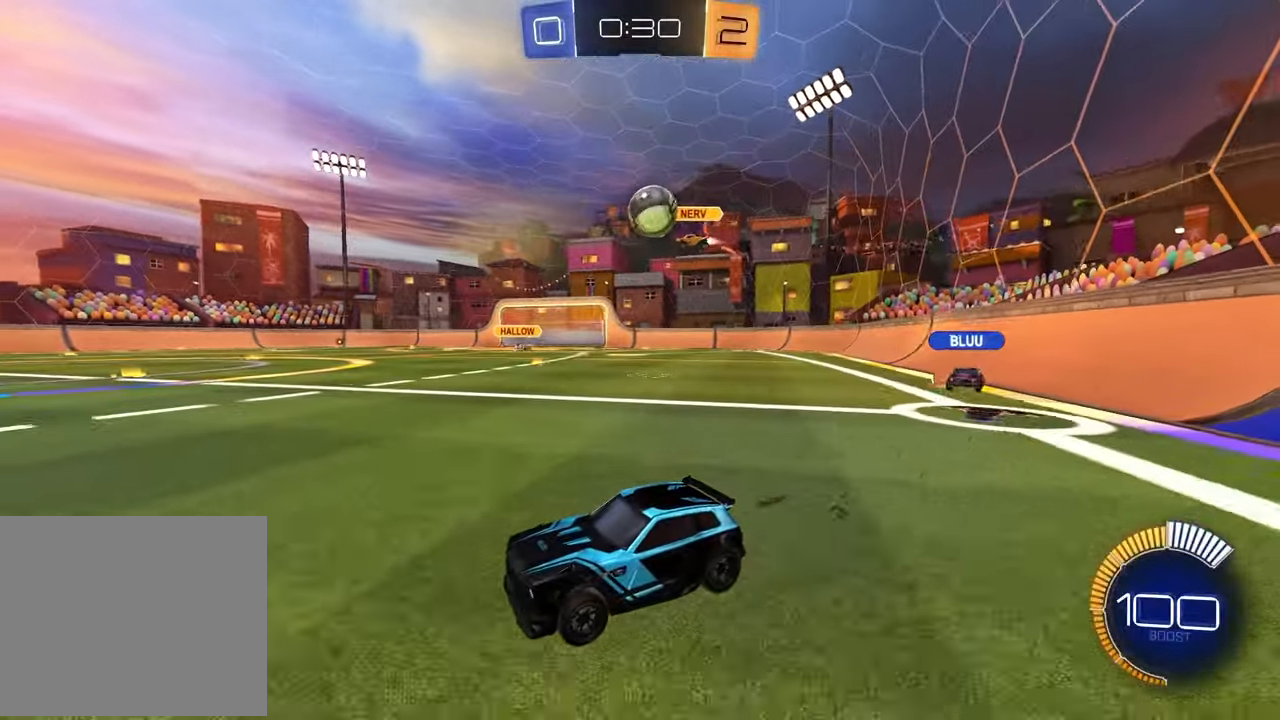
{"buttons": ["L2"], "left_stick": "right", "right_stick": "center", "events": [[33, "R2", "down"], [150, "R1", "down"], [350, "R1", "up"], [417, "left_stick", "right"], [467, "R2", "up"], [500, "L2", "down"]]}
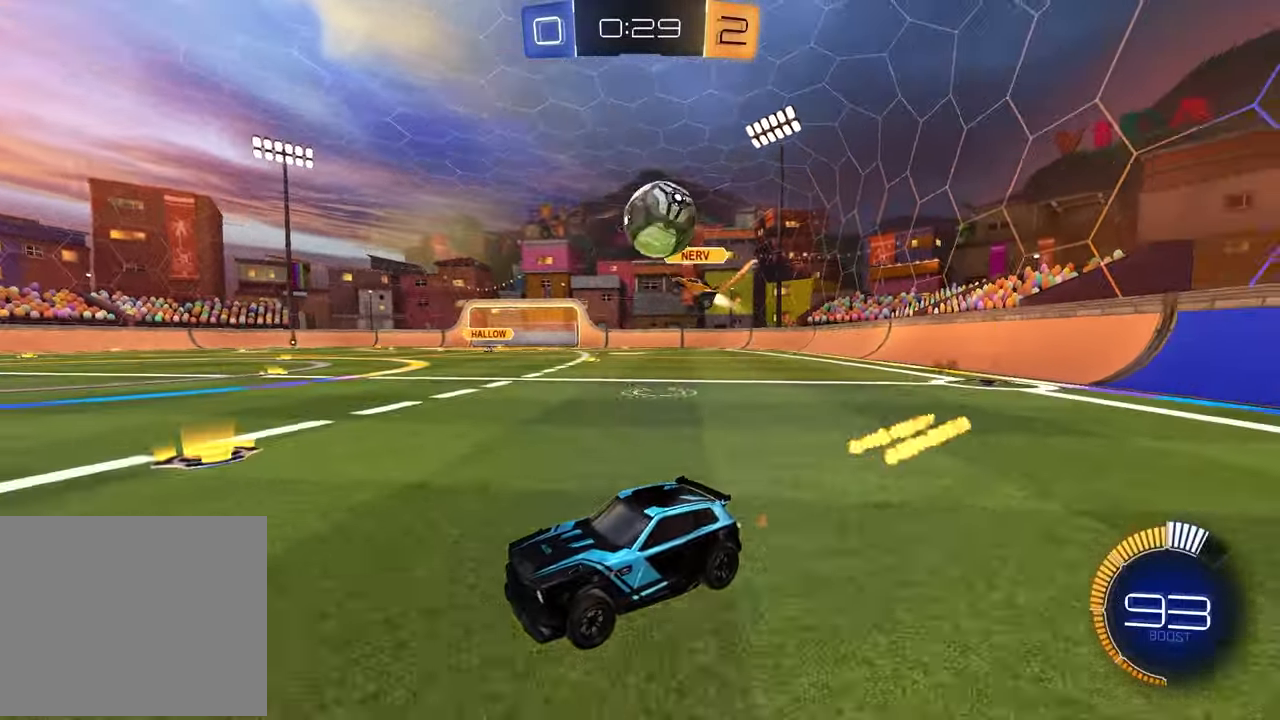
{"buttons": ["L2", "R2"], "left_stick": "down-right", "right_stick": "center", "events": [[17, "left_stick", "down-right"], [83, "CROSS", "down"], [117, "R2", "down"], [250, "CROSS", "up"], [300, "CROSS", "down"], [500, "CROSS", "up"]]}
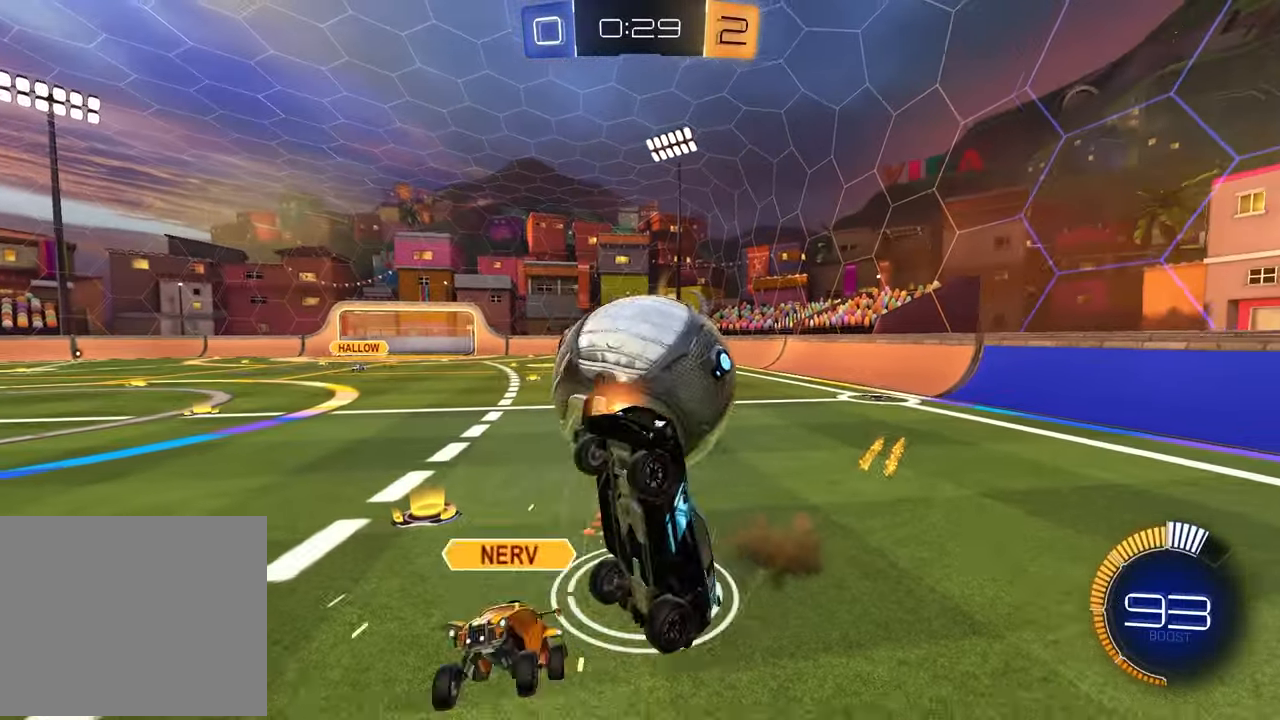
{"buttons": ["SQUARE", "R1", "R2"], "left_stick": "up-right", "right_stick": "center"}
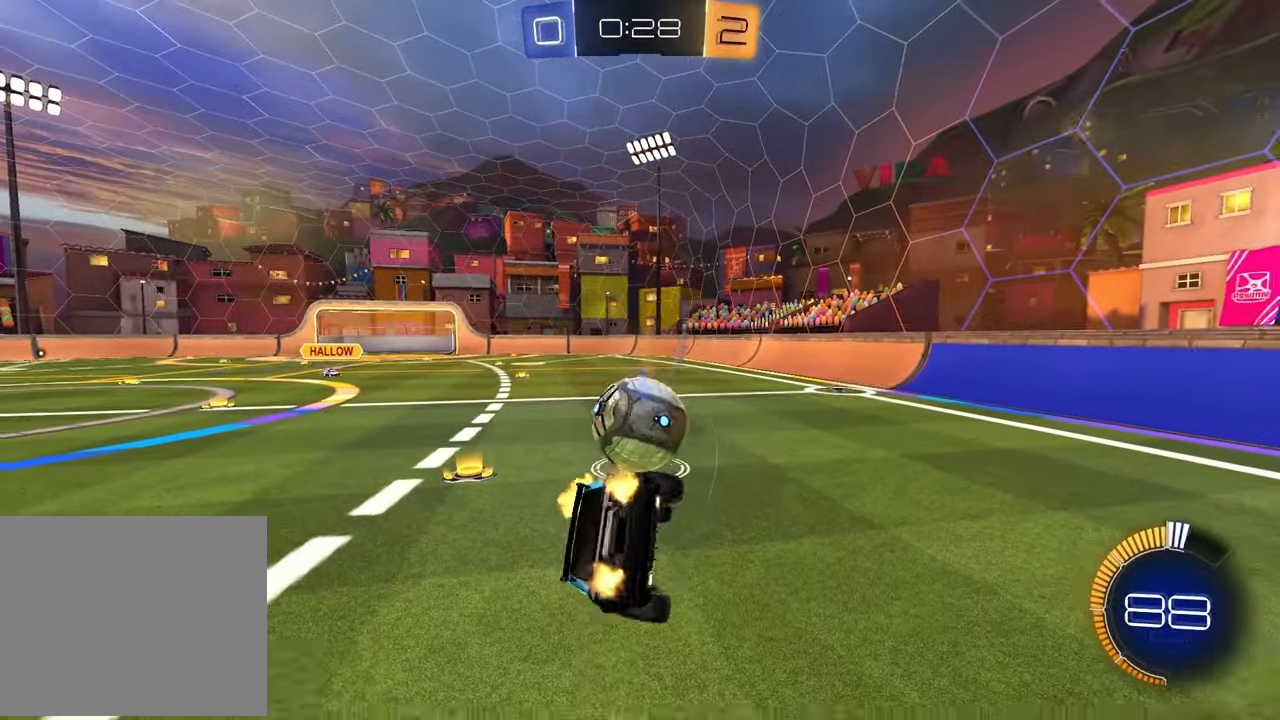
{"buttons": ["R1", "R2"], "left_stick": "center", "right_stick": "center", "events": [[133, "SQUARE", "up"], [183, "left_stick", "center"]]}
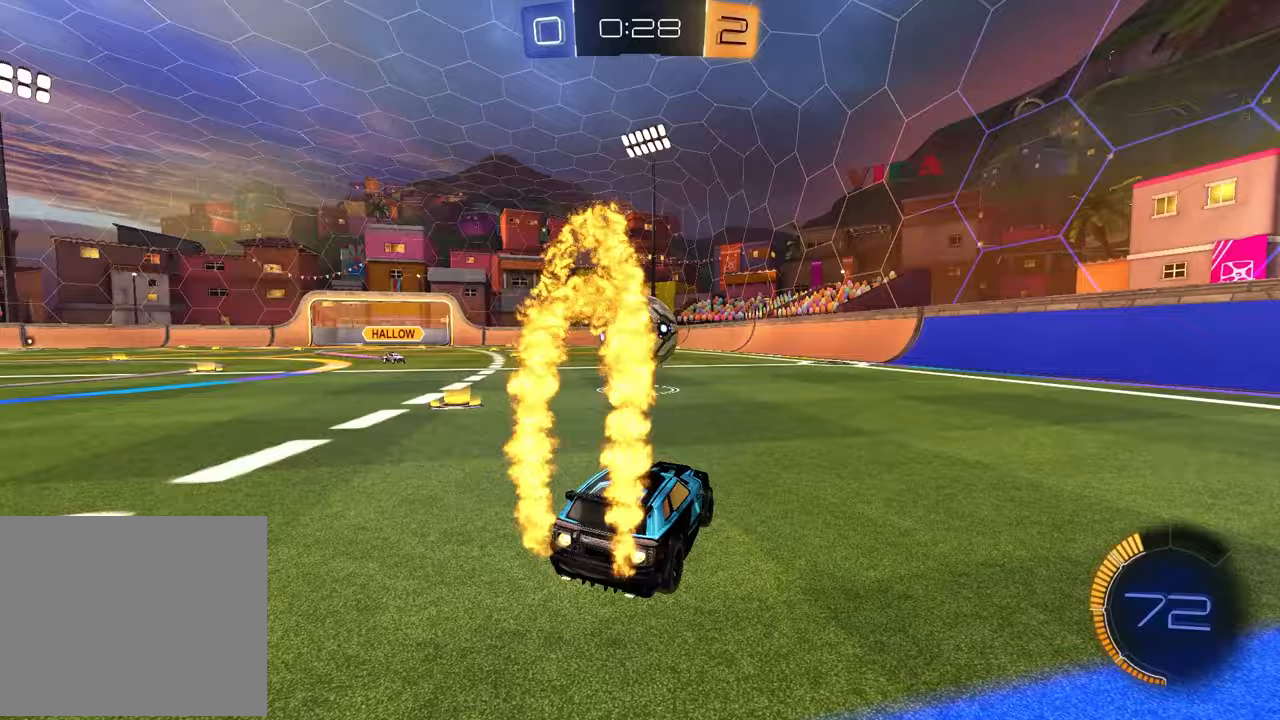
{"buttons": ["CROSS", "R1", "R2"], "left_stick": "center", "right_stick": "center", "events": [[250, "left_stick", "left"], [417, "left_stick", "center"], [467, "CROSS", "down"]]}
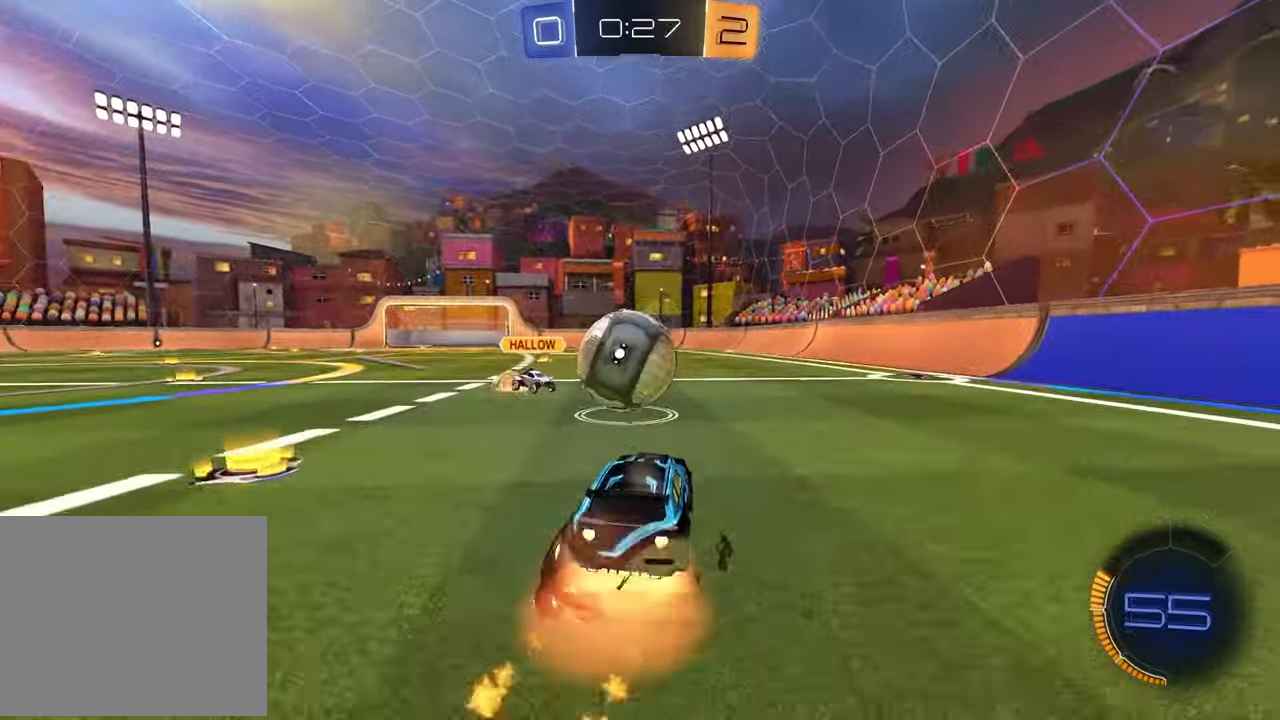
{"buttons": [], "left_stick": "down-right", "right_stick": "center", "events": [[67, "CROSS", "up"], [83, "left_stick", "up-left"], [150, "CROSS", "down"], [267, "left_stick", "down-right"], [317, "R1", "up"], [333, "CROSS", "up"], [383, "R2", "up"]]}
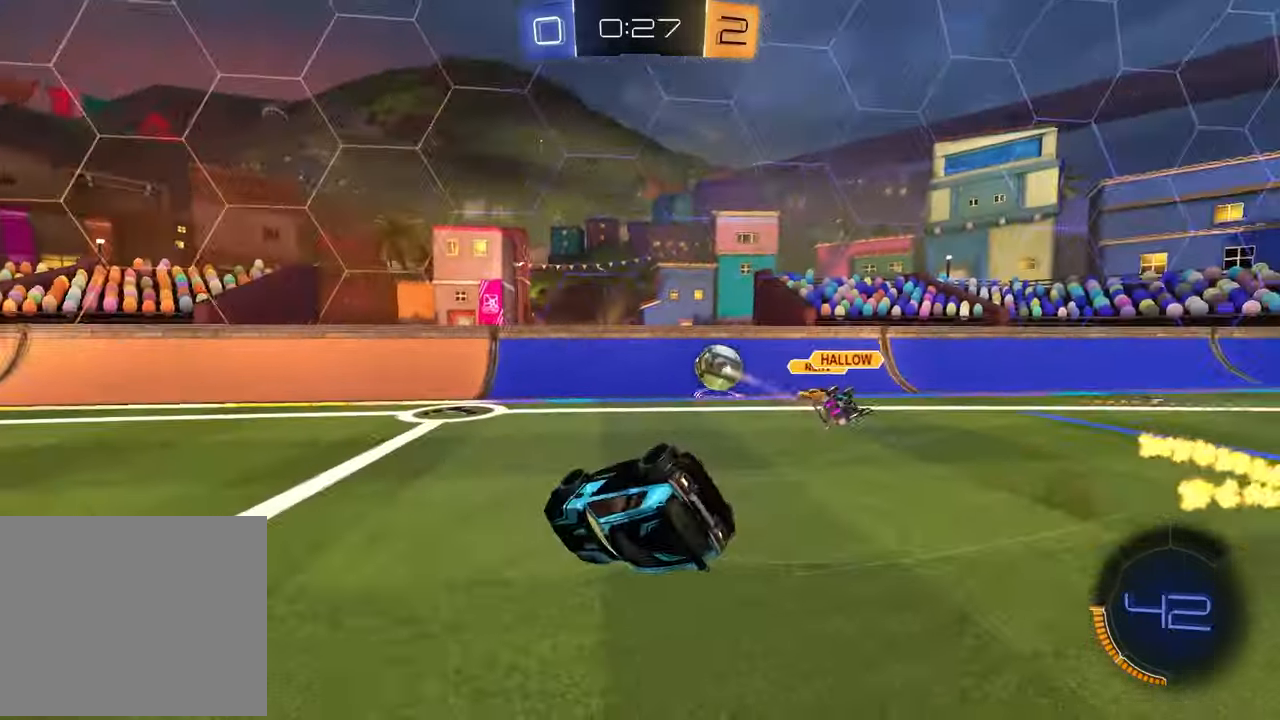
{"buttons": ["L1", "R2"], "left_stick": "up-left", "right_stick": "center", "events": [[150, "L1", "down"], [183, "left_stick", "down-left"], [317, "left_stick", "up-left"], [383, "R2", "down"]]}
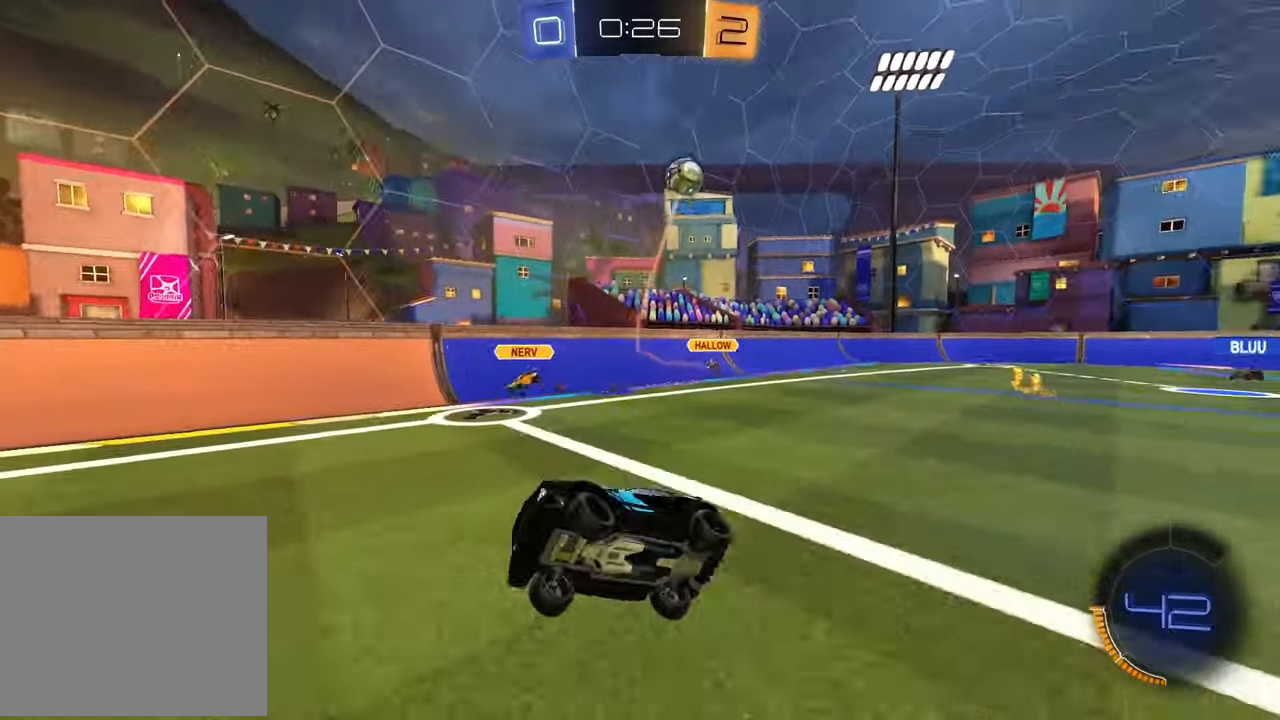
{"buttons": ["R1", "R2"], "left_stick": "left", "right_stick": "center", "events": [[50, "L1", "up"], [50, "left_stick", "down"], [183, "left_stick", "right"], [333, "TRIANGLE", "down"], [350, "R1", "down"], [350, "left_stick", "left"], [450, "TRIANGLE", "up"]]}
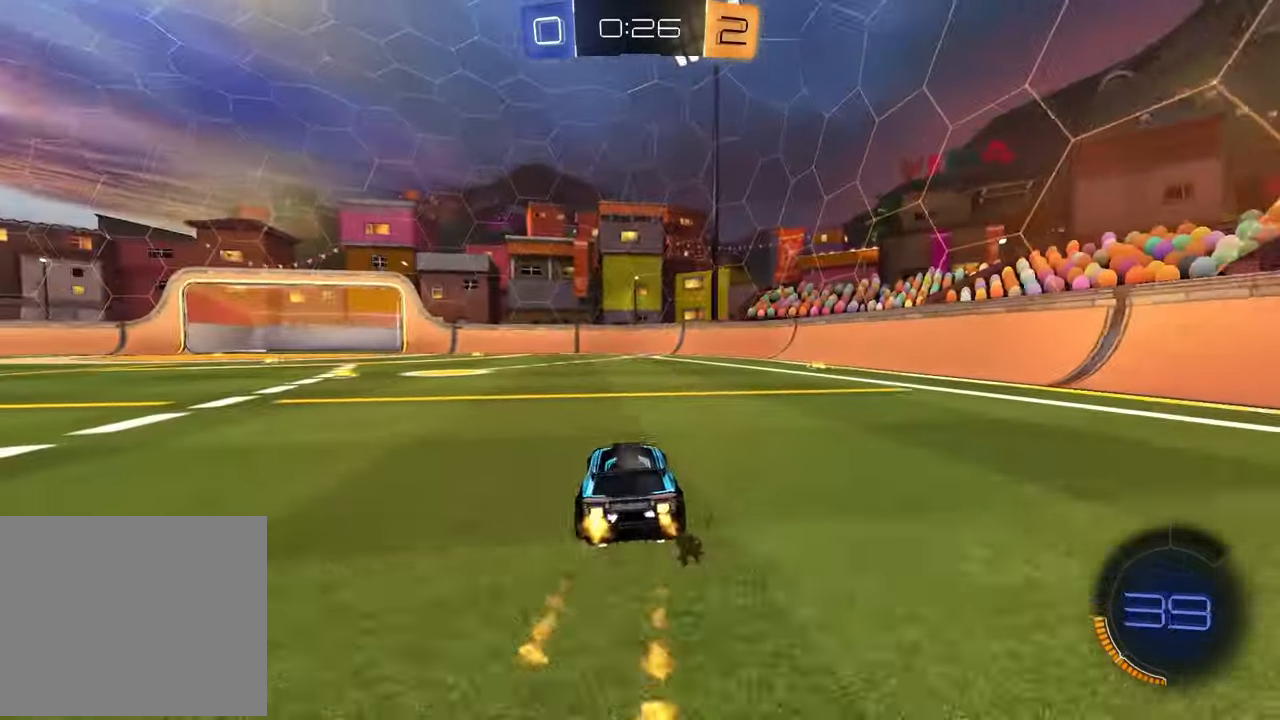
{"buttons": ["R1", "R2"], "left_stick": "center", "right_stick": "center", "events": [[33, "left_stick", "center"], [167, "left_stick", "right"], [383, "left_stick", "center"]]}
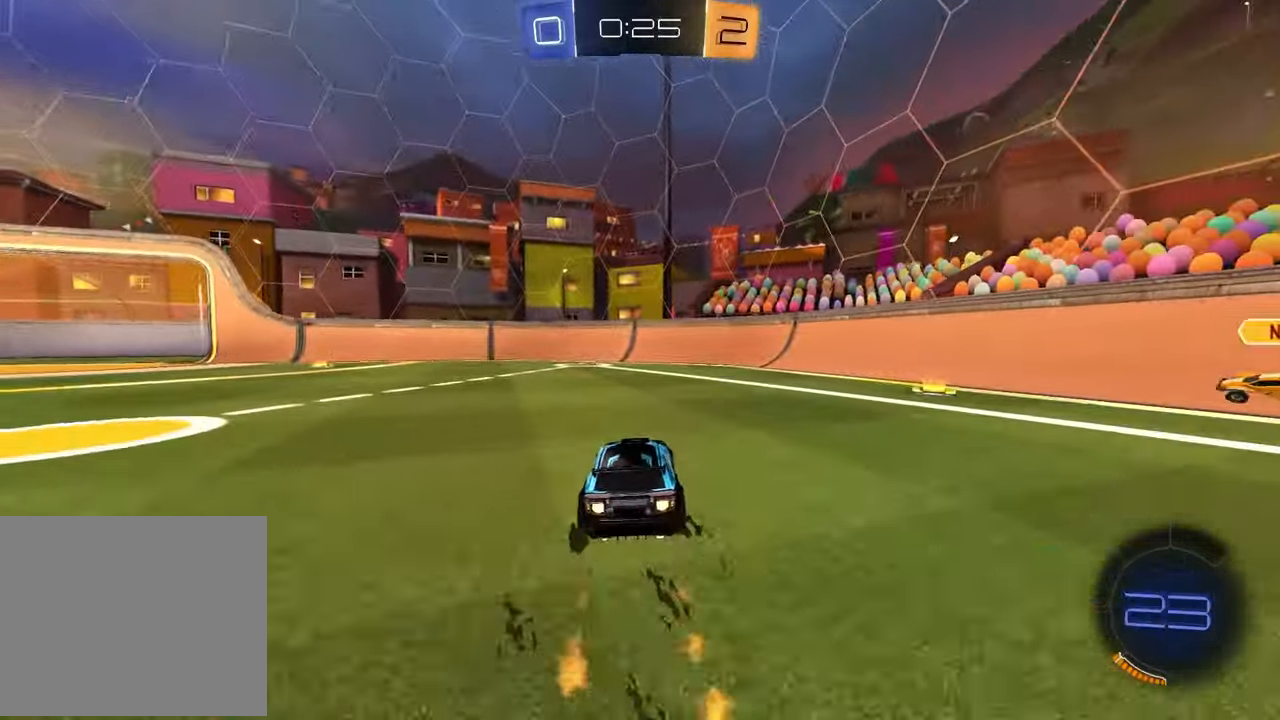
{"buttons": ["R1", "R2"], "left_stick": "left", "right_stick": "center", "events": [[67, "left_stick", "right"], [350, "left_stick", "left"]]}
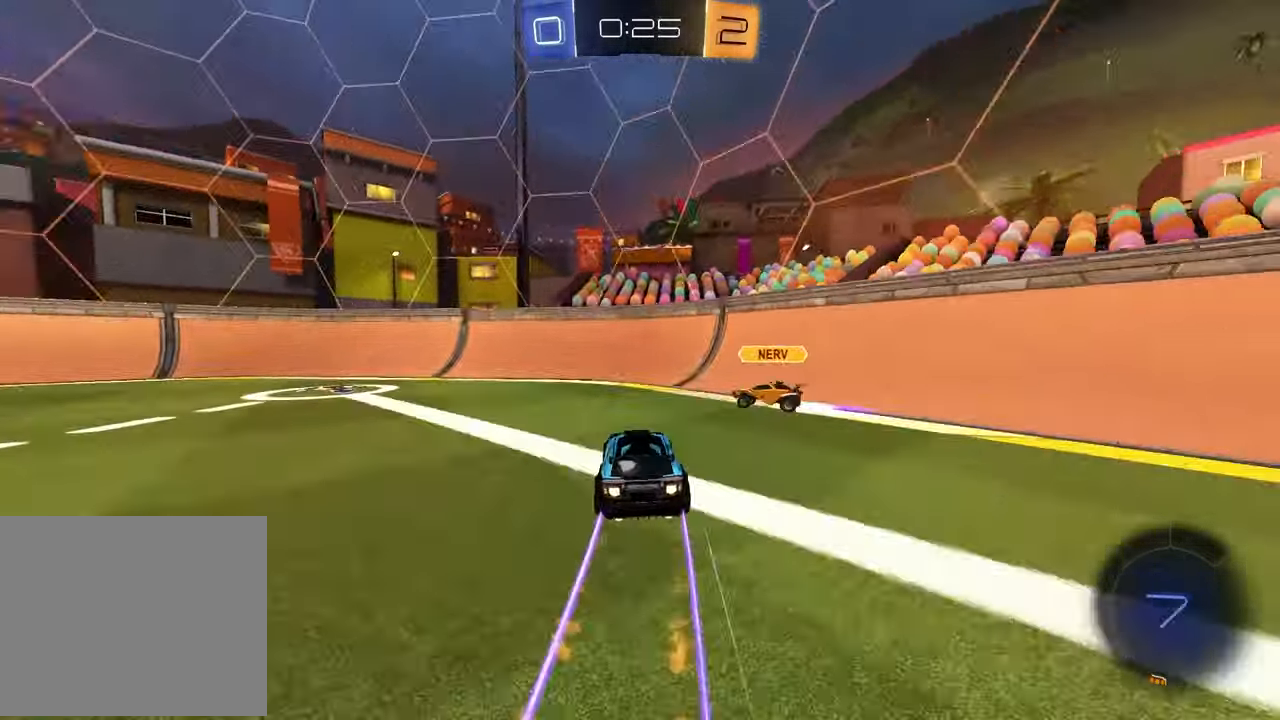
{"buttons": ["R2"], "left_stick": "left", "right_stick": "center", "events": [[217, "TRIANGLE", "down"], [300, "R1", "up"], [333, "TRIANGLE", "up"]]}
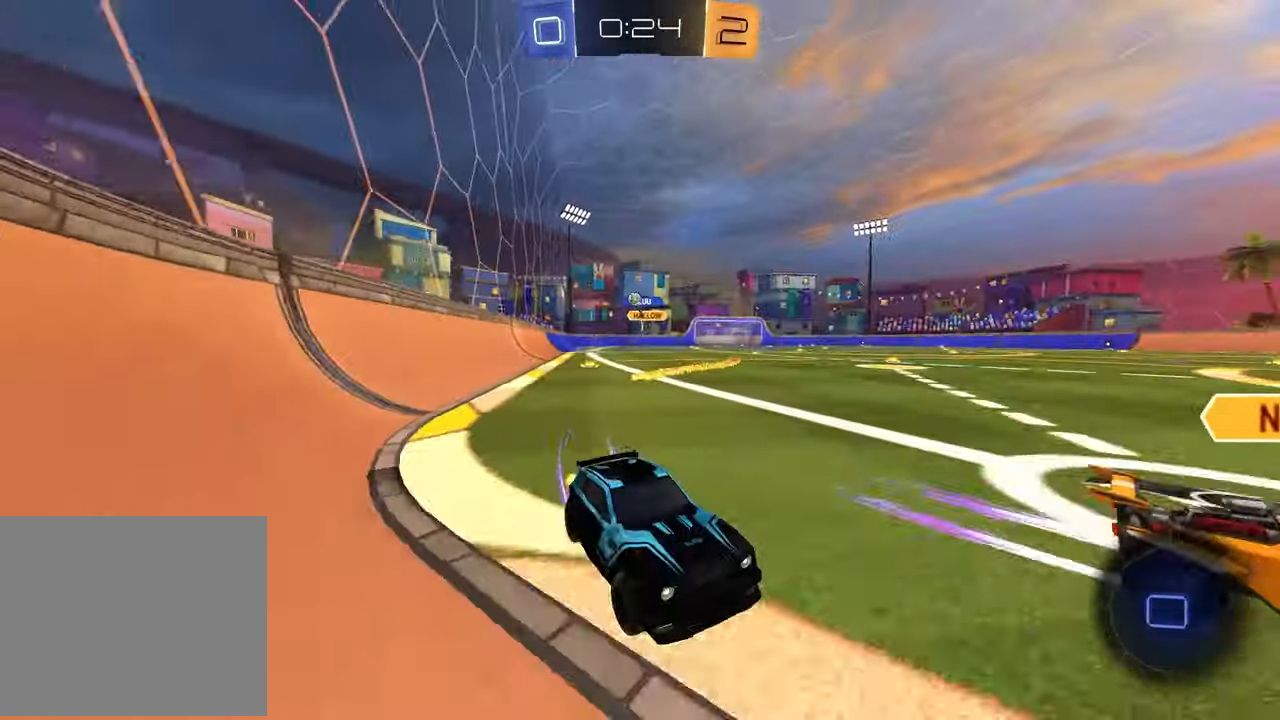
{"buttons": ["R2"], "left_stick": "left", "right_stick": "center", "events": [[117, "L1", "down"], [233, "L1", "up"]]}
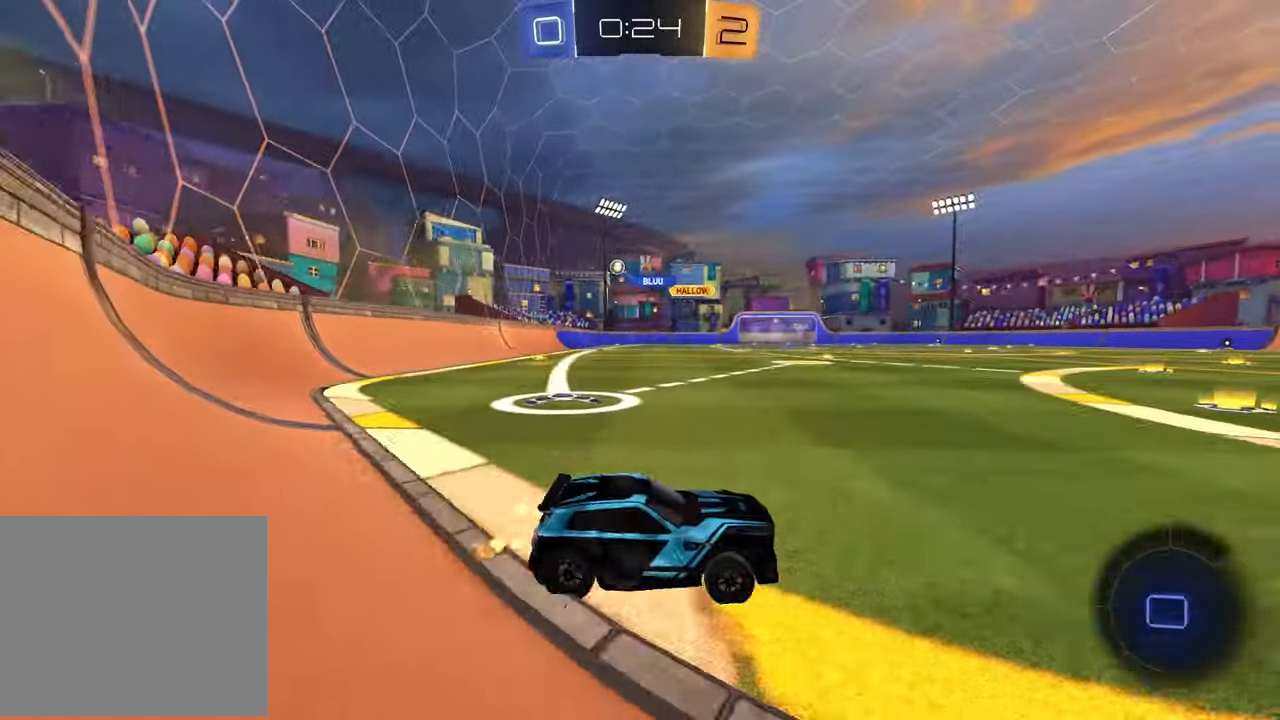
{"buttons": ["R2"], "left_stick": "center", "right_stick": "center", "events": [[117, "left_stick", "center"], [167, "TRIANGLE", "down"], [200, "left_stick", "up-right"], [267, "TRIANGLE", "up"], [500, "left_stick", "center"]]}
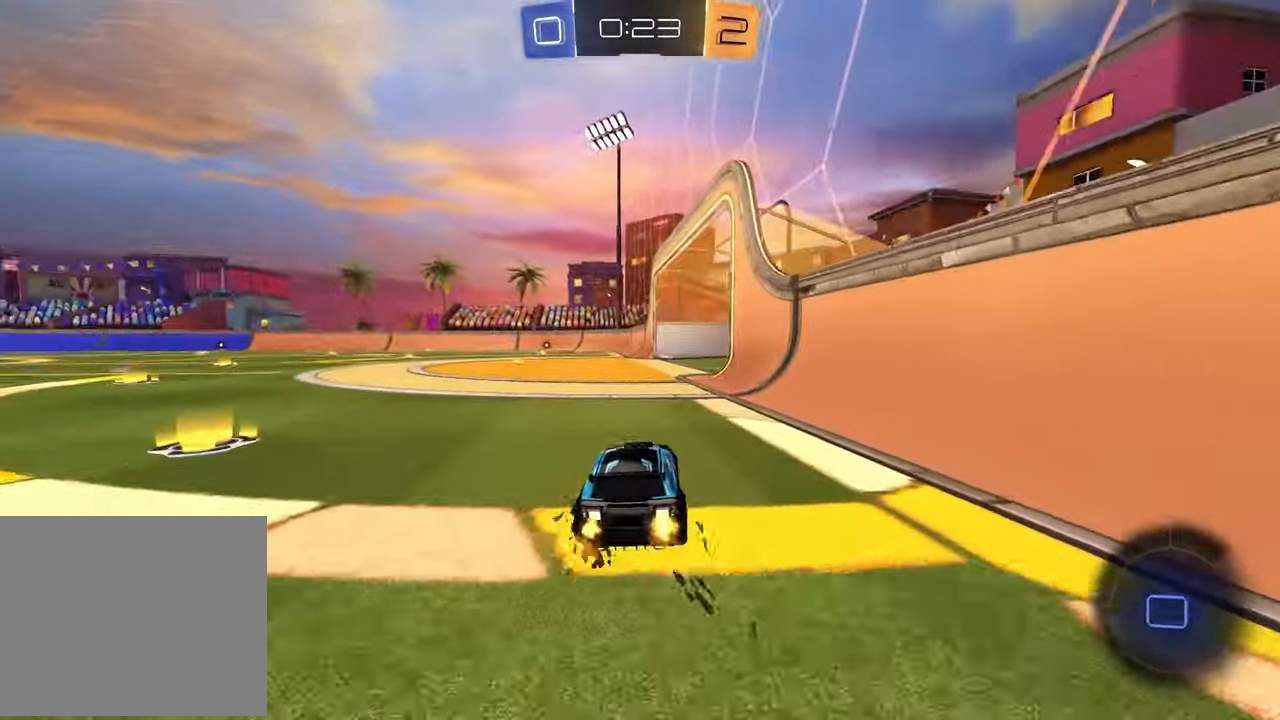
{"buttons": ["R2"], "left_stick": "left", "right_stick": "center", "events": [[33, "left_stick", "left"], [150, "TRIANGLE", "down"], [233, "L1", "down"], [267, "TRIANGLE", "up"], [367, "L1", "up"]]}
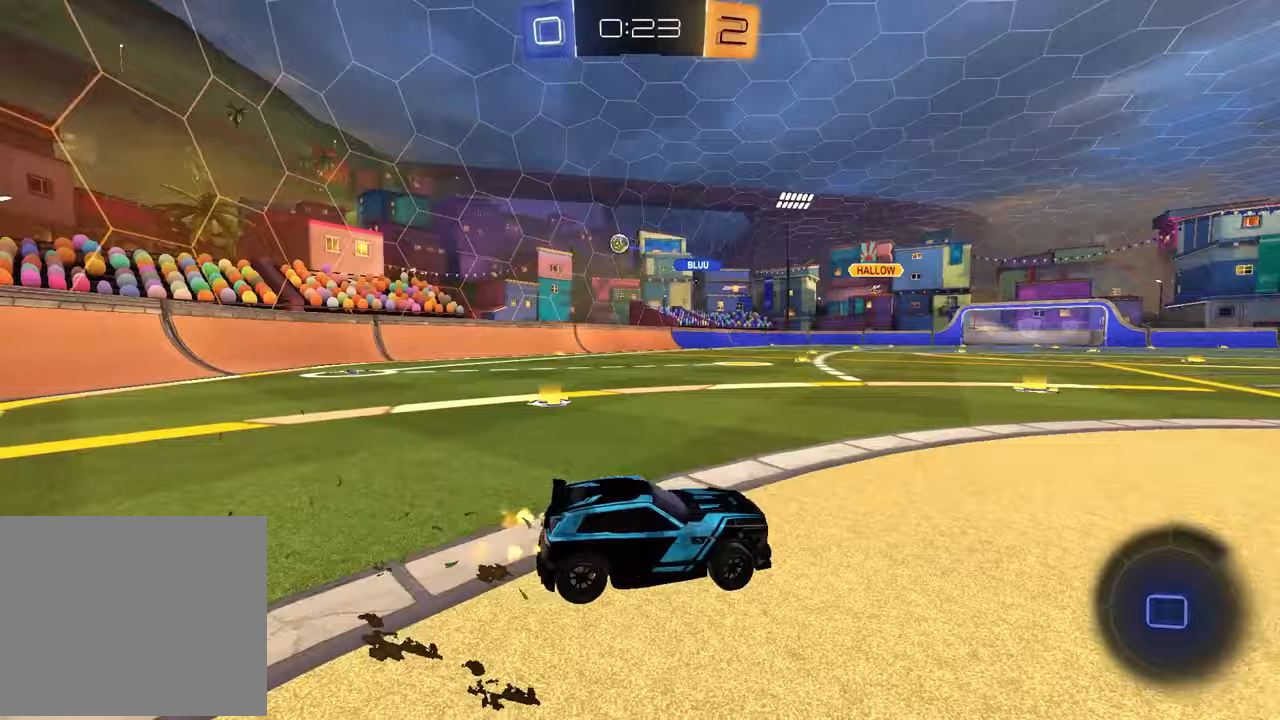
{"buttons": ["R2"], "left_stick": "right", "right_stick": "center", "events": [[417, "left_stick", "right"]]}
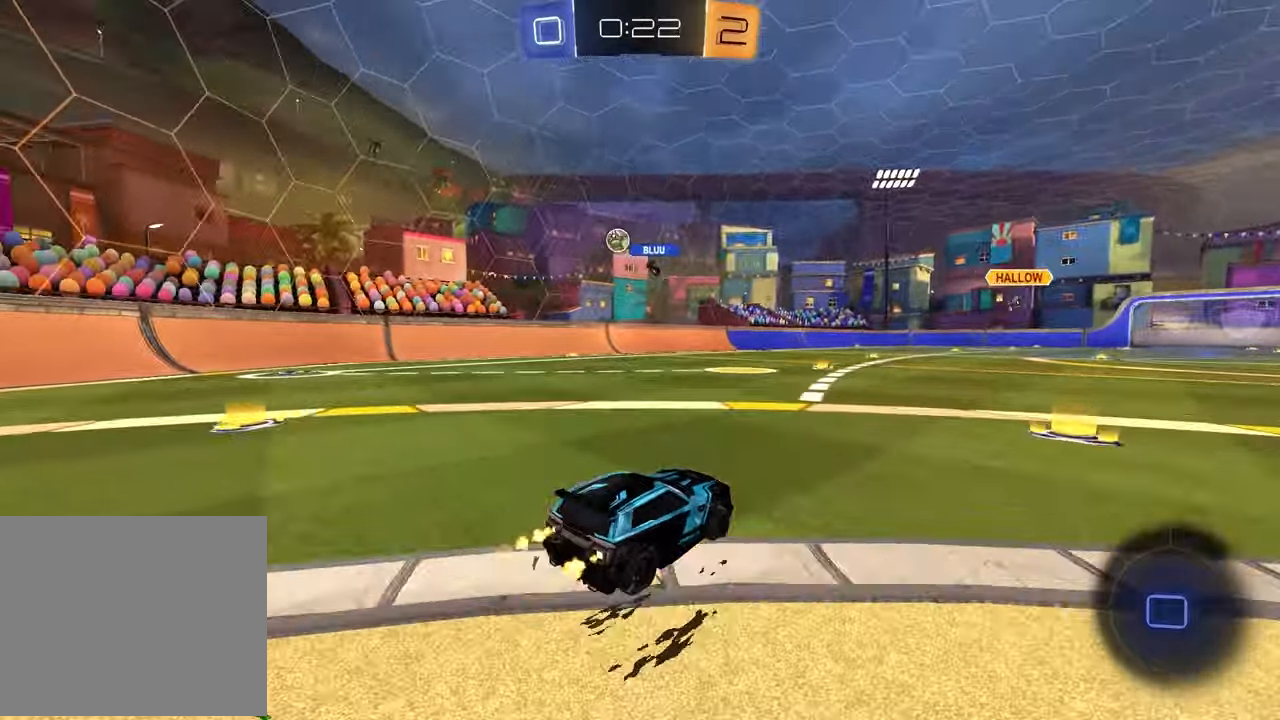
{"buttons": ["R2"], "left_stick": "center", "right_stick": "center", "events": [[33, "left_stick", "center"], [217, "left_stick", "right"], [383, "left_stick", "center"]]}
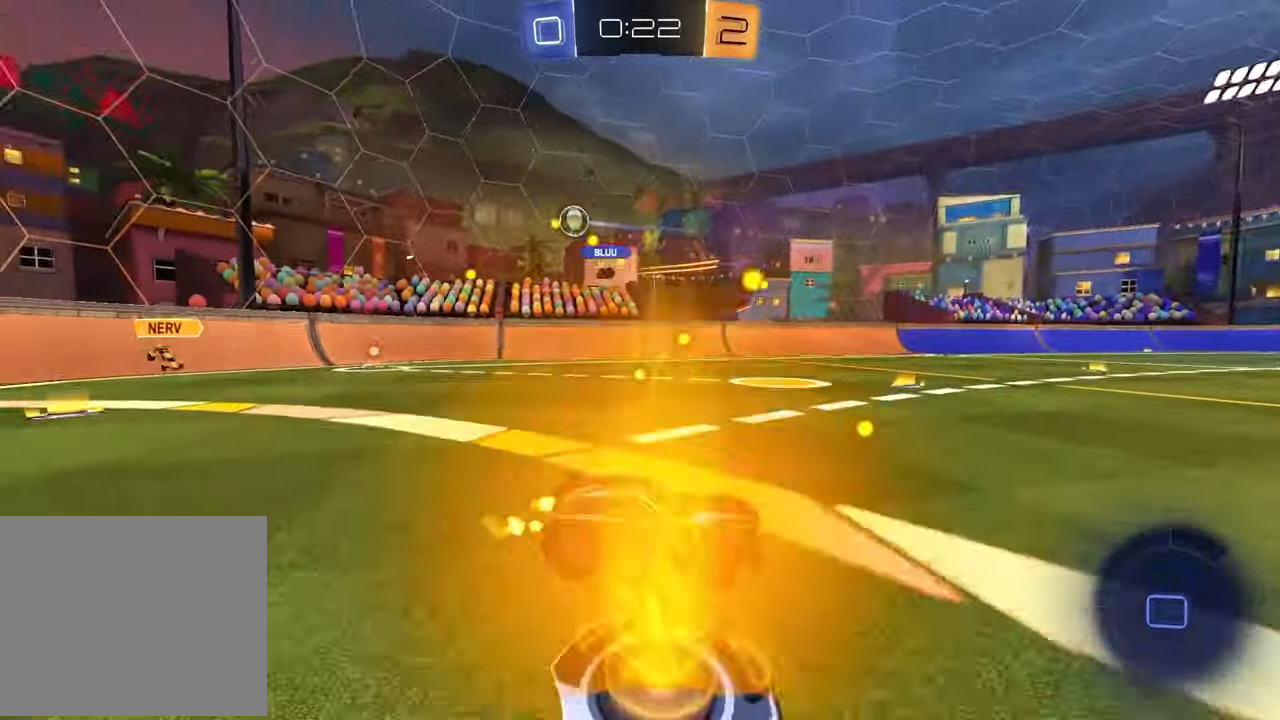
{"buttons": ["L1", "R2"], "left_stick": "right", "right_stick": "center", "events": [[50, "TRIANGLE", "down"], [167, "TRIANGLE", "up"], [283, "left_stick", "right"], [317, "TRIANGLE", "down"], [383, "L1", "down"], [433, "TRIANGLE", "up"]]}
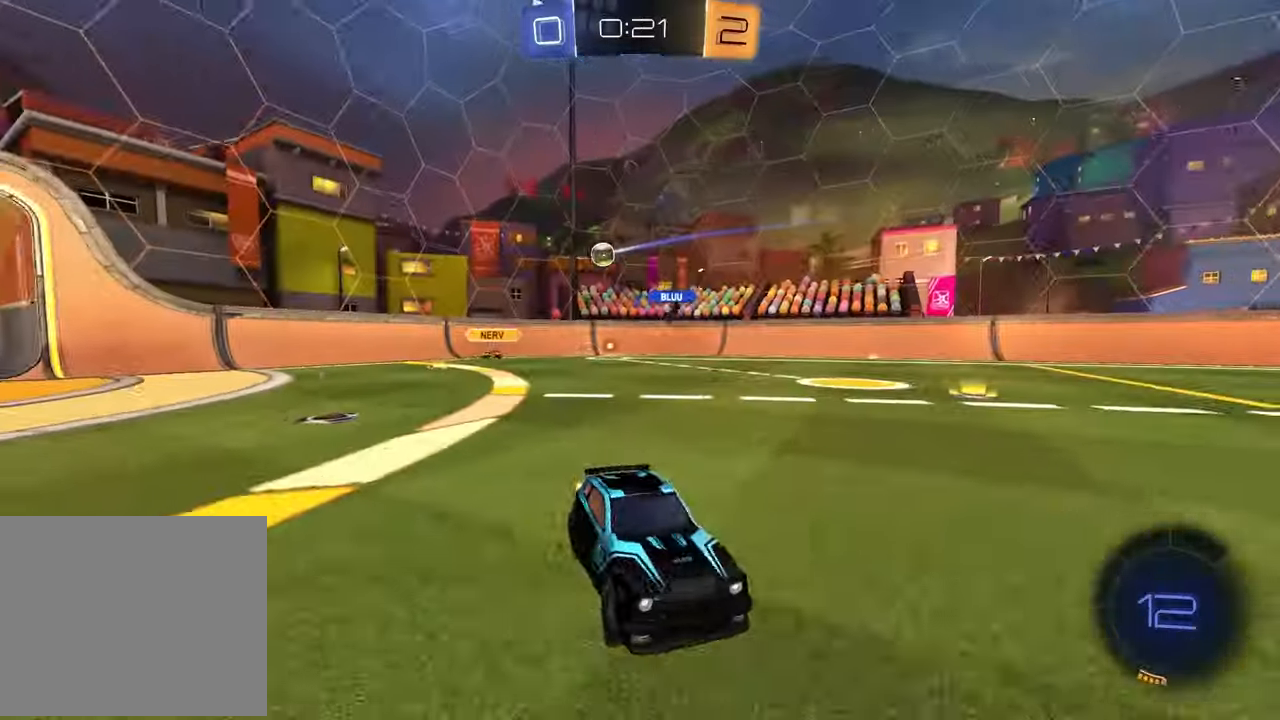
{"buttons": ["R2"], "left_stick": "center", "right_stick": "center", "events": [[17, "L1", "up"], [33, "left_stick", "center"], [117, "left_stick", "down-left"], [183, "left_stick", "center"]]}
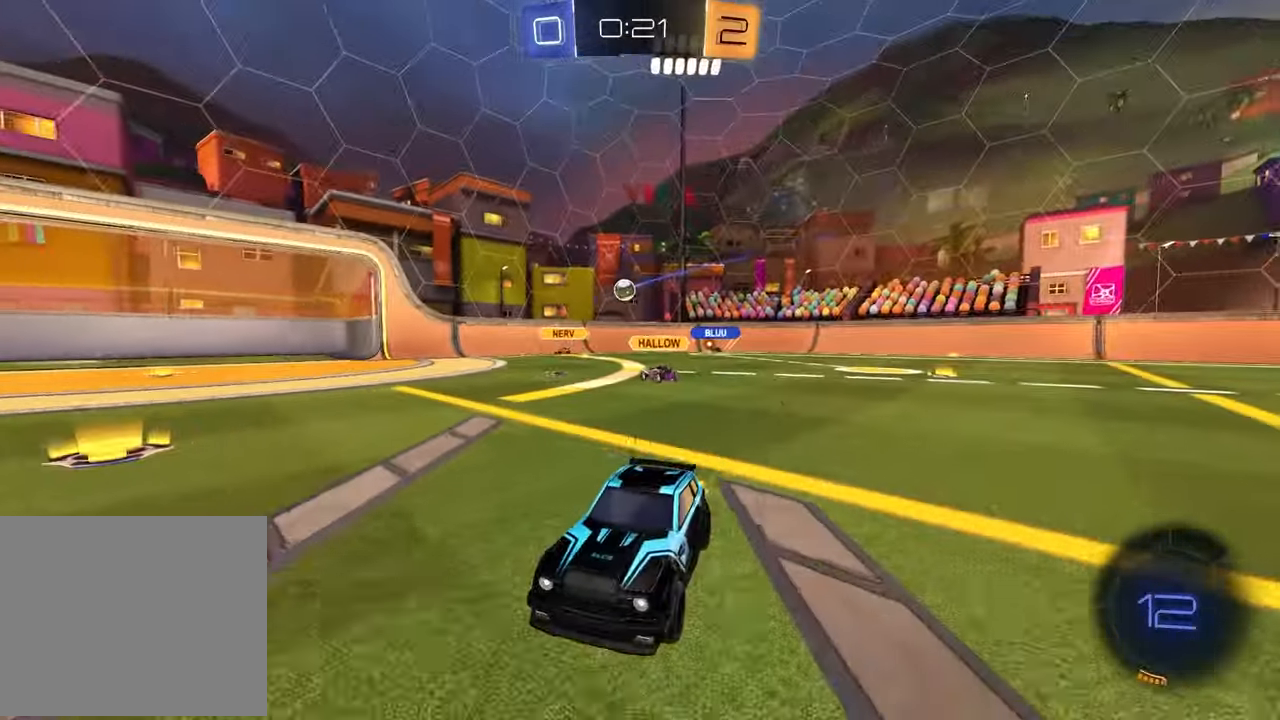
{"buttons": ["R2"], "left_stick": "left", "right_stick": "center", "events": [[17, "R2", "up"], [33, "left_stick", "left"], [67, "L1", "down"], [250, "L1", "up"], [250, "R2", "down"]]}
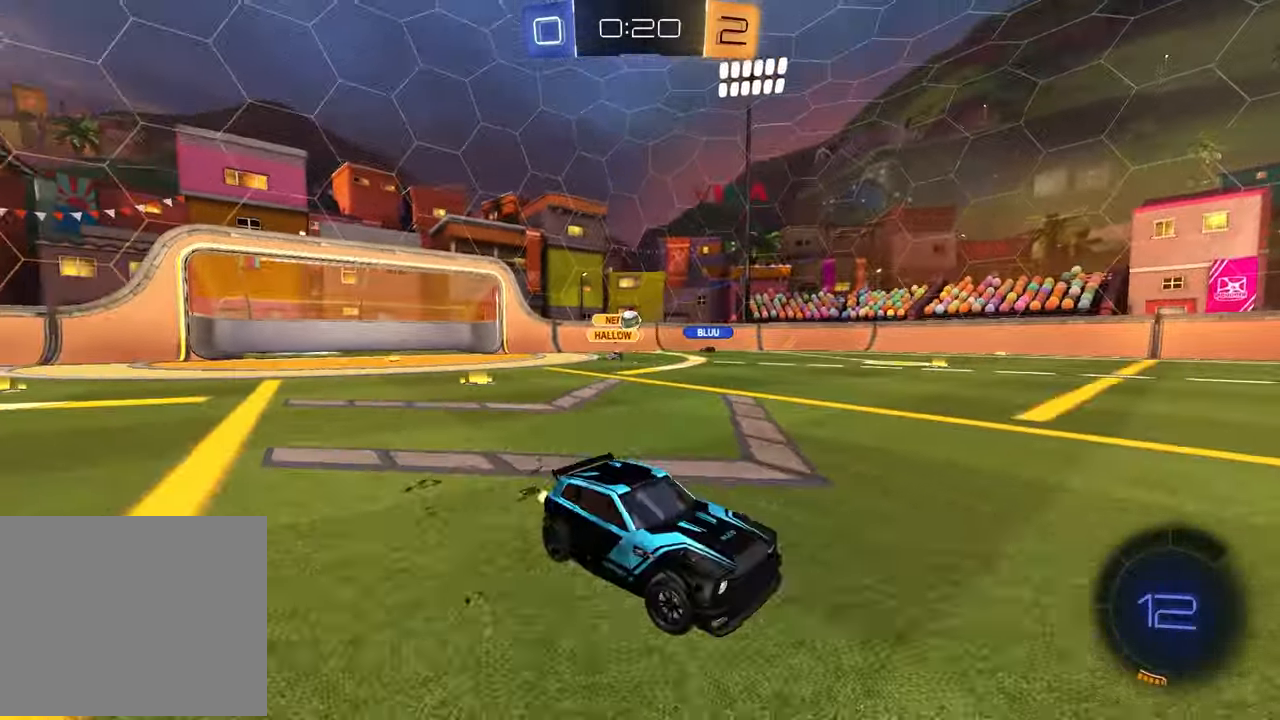
{"buttons": ["R2"], "left_stick": "left", "right_stick": "center", "events": []}
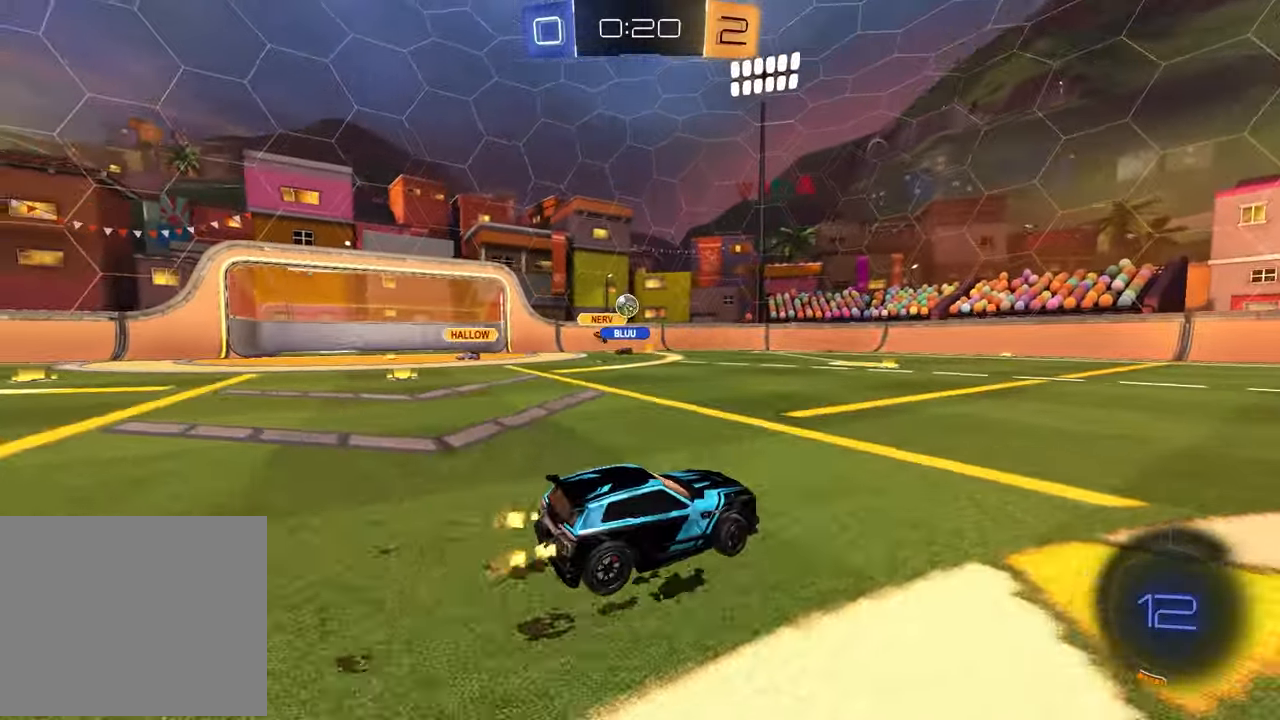
{"buttons": ["R1", "R2"], "left_stick": "center", "right_stick": "center", "events": [[233, "R1", "down"], [433, "left_stick", "center"]]}
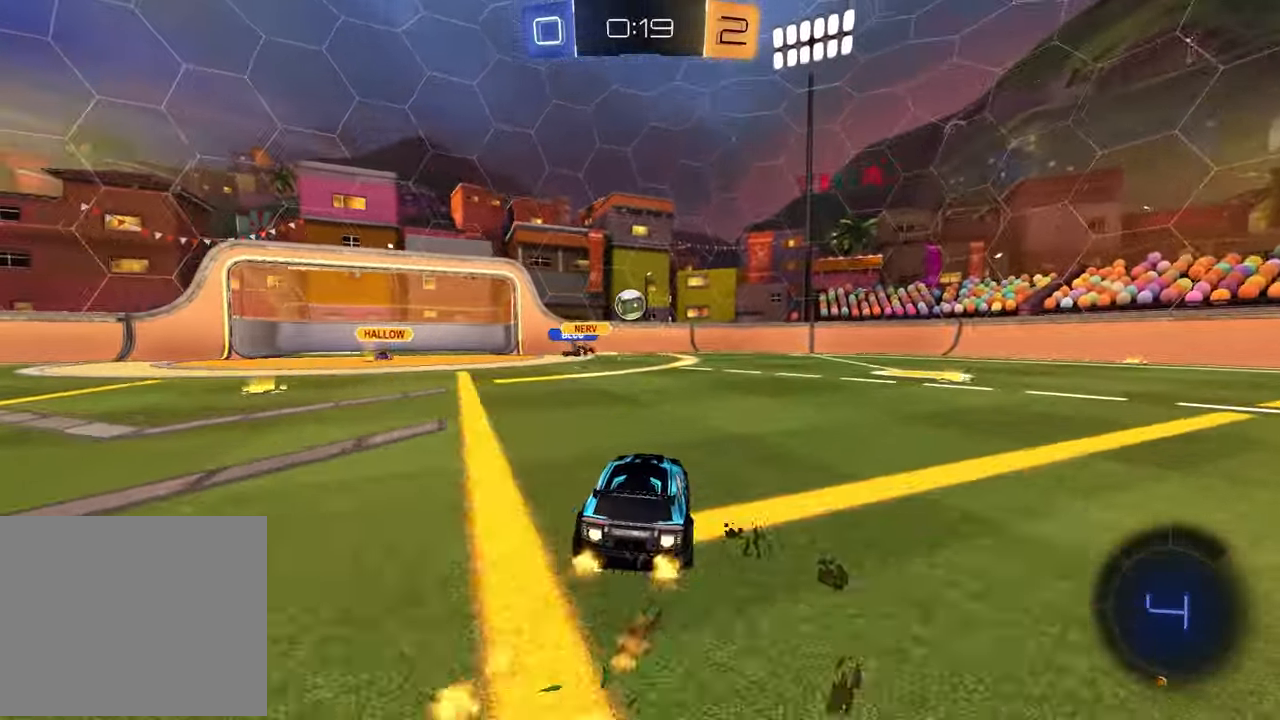
{"buttons": ["R2"], "left_stick": "down", "right_stick": "center", "events": [[200, "left_stick", "left"], [333, "left_stick", "center"], [400, "R1", "up"], [500, "left_stick", "down"]]}
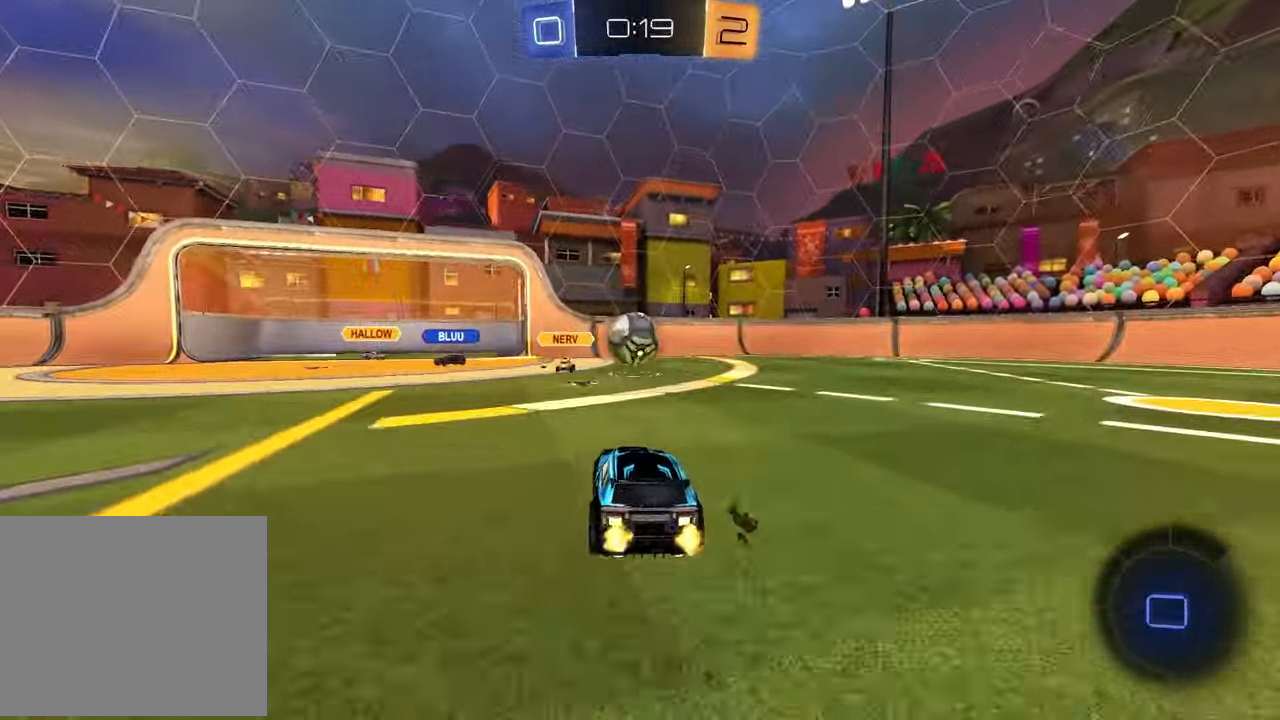
{"buttons": ["CROSS", "R1", "R2"], "left_stick": "up-left", "right_stick": "center", "events": [[17, "left_stick", "down-right"], [33, "CROSS", "down"], [67, "L1", "down"], [183, "left_stick", "center"], [200, "CROSS", "up"], [250, "L1", "up"], [267, "left_stick", "left"], [317, "left_stick", "up-left"], [400, "CROSS", "down"], [400, "R1", "down"]]}
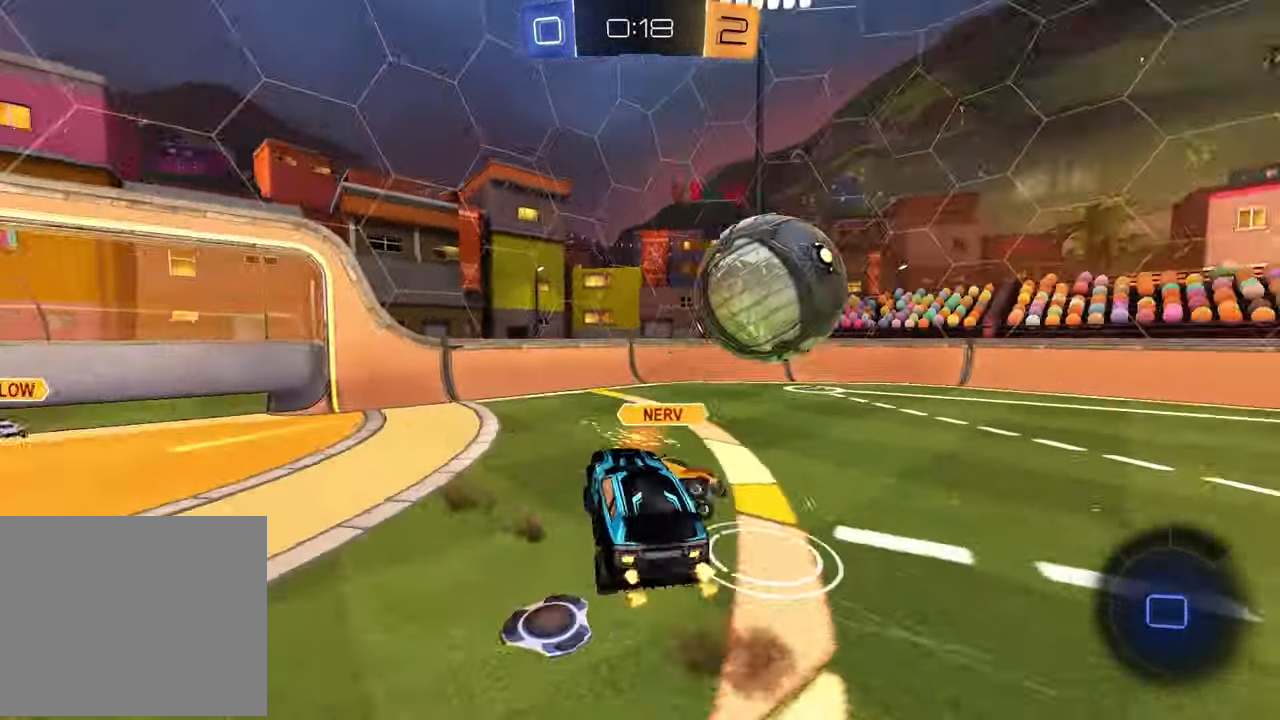
{"buttons": ["L1"], "left_stick": "left", "right_stick": "center", "events": [[67, "left_stick", "center"], [83, "CROSS", "up"], [100, "R1", "up"], [133, "left_stick", "down-right"], [317, "TRIANGLE", "down"], [417, "L1", "down"], [433, "TRIANGLE", "up"], [450, "R2", "up"], [450, "left_stick", "left"]]}
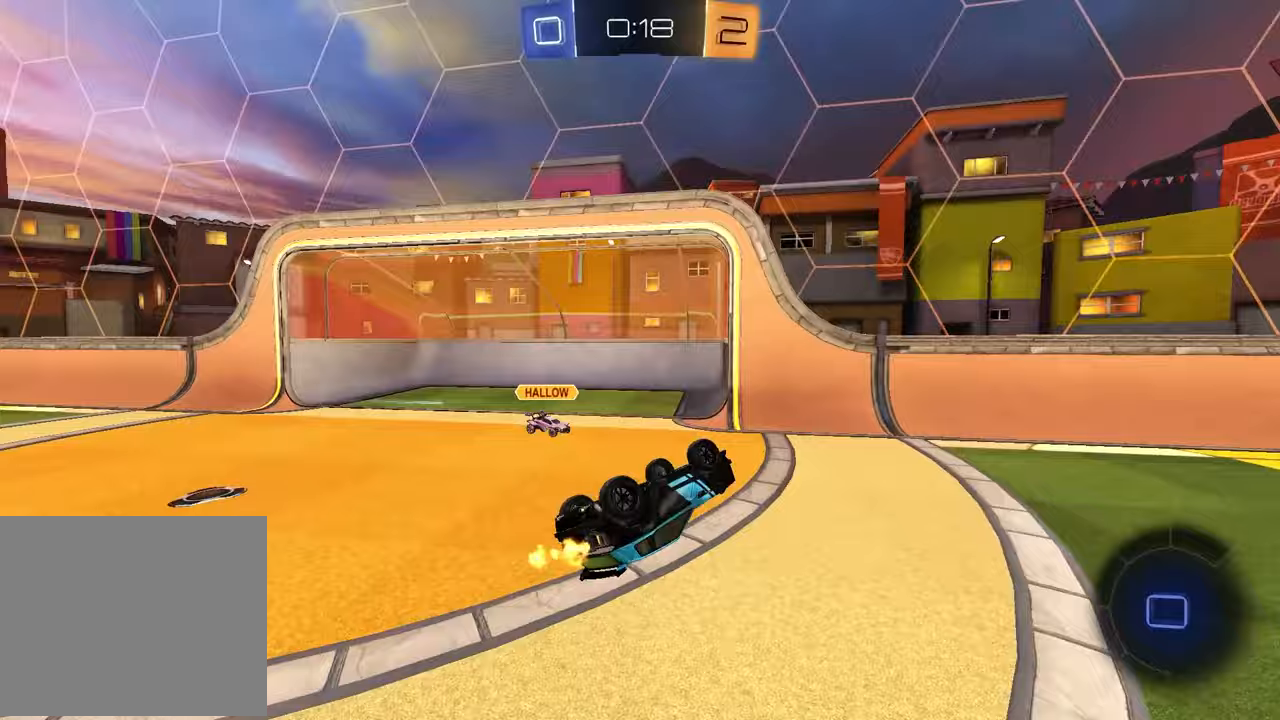
{"buttons": ["R2"], "left_stick": "left", "right_stick": "center", "events": [[233, "R2", "down"], [300, "L1", "up"]]}
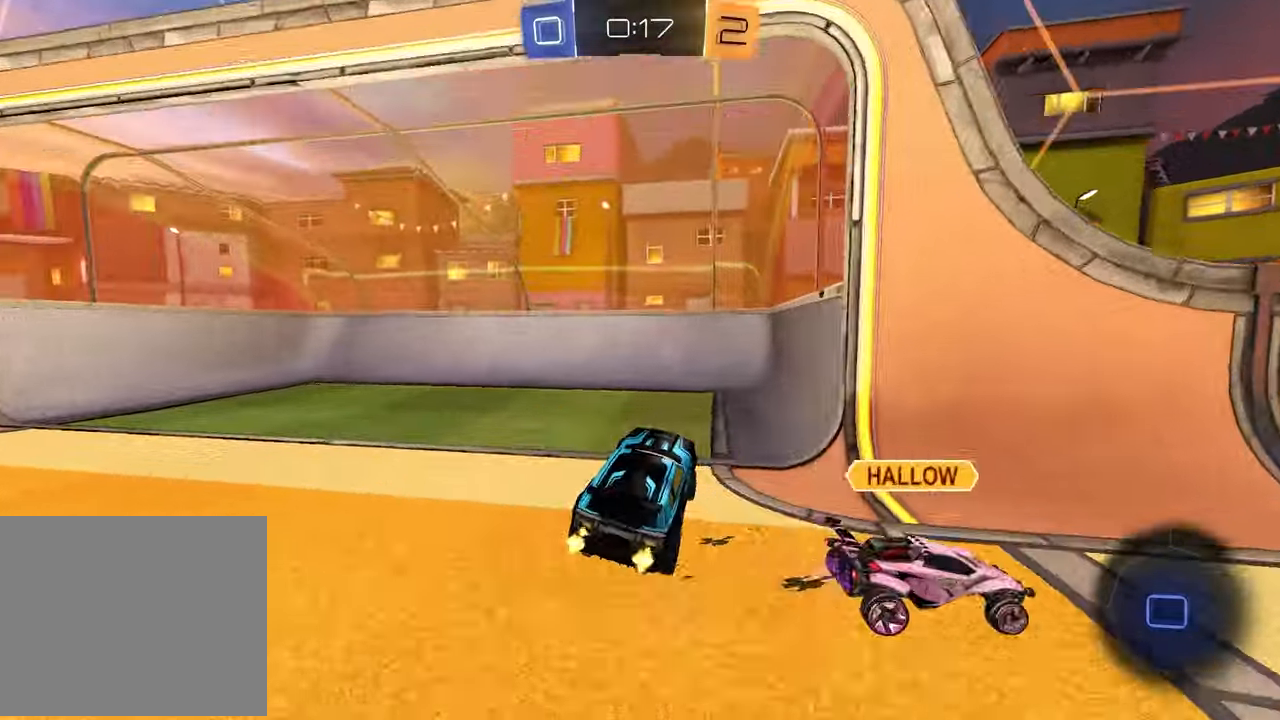
{"buttons": ["R2"], "left_stick": "left", "right_stick": "center", "events": [[50, "TRIANGLE", "down"], [167, "TRIANGLE", "up"], [283, "L1", "down"], [433, "L1", "up"]]}
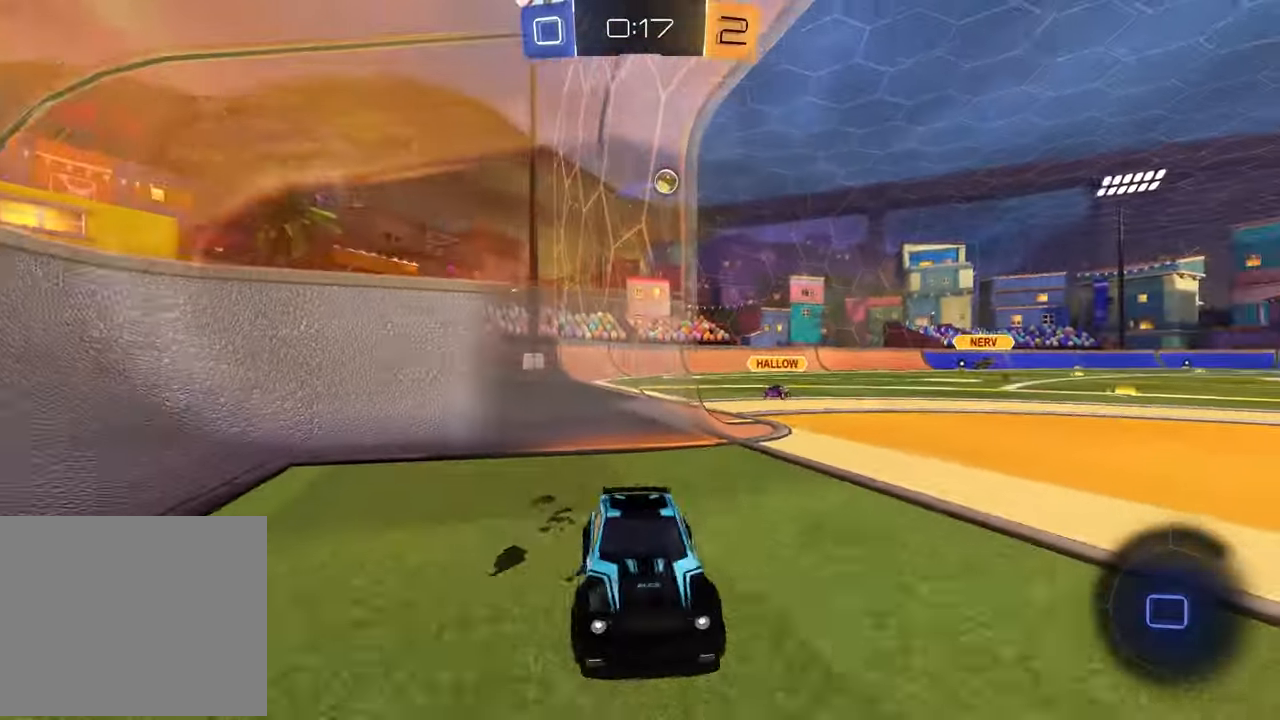
{"buttons": ["R2"], "left_stick": "left", "right_stick": "center", "events": []}
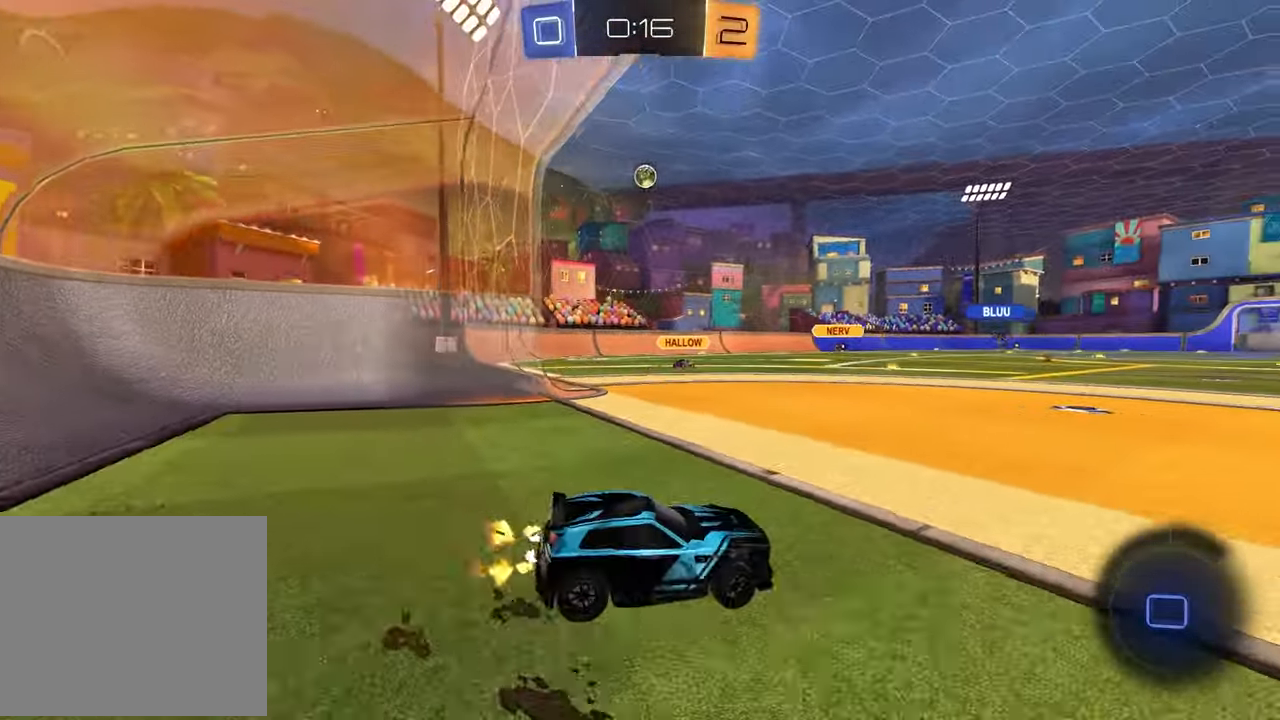
{"buttons": ["R2"], "left_stick": "center", "right_stick": "center", "events": [[167, "left_stick", "center"]]}